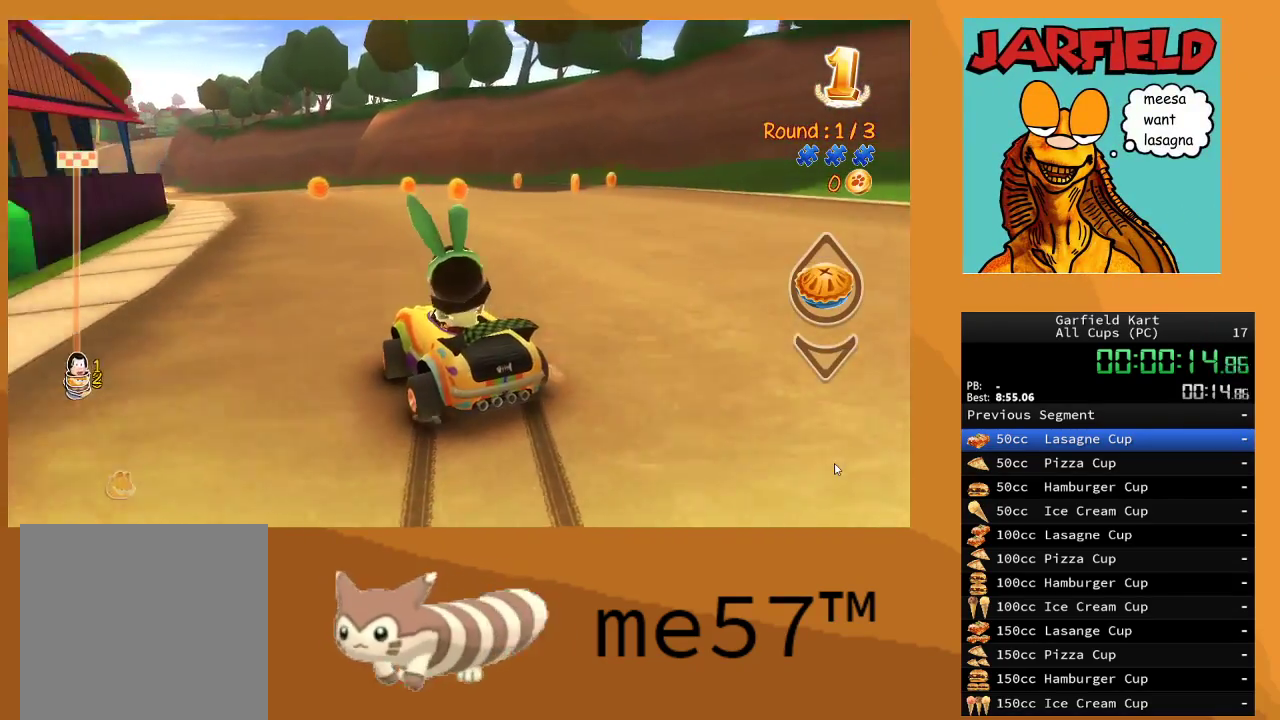
Gameplay with a controller (Xbox layout); each line is a JSON object with the inputs held at the frame after it. "events" lists button and stick changes between this image and that frame as [ms after this image, input, new state], when the widget could be followed in between. Not read: L3 R3.
{"buttons": ["B", "R2"], "left_stick": "right", "right_stick": "center", "events": [[150, "left_stick", "up-left"], [467, "left_stick", "right"]]}
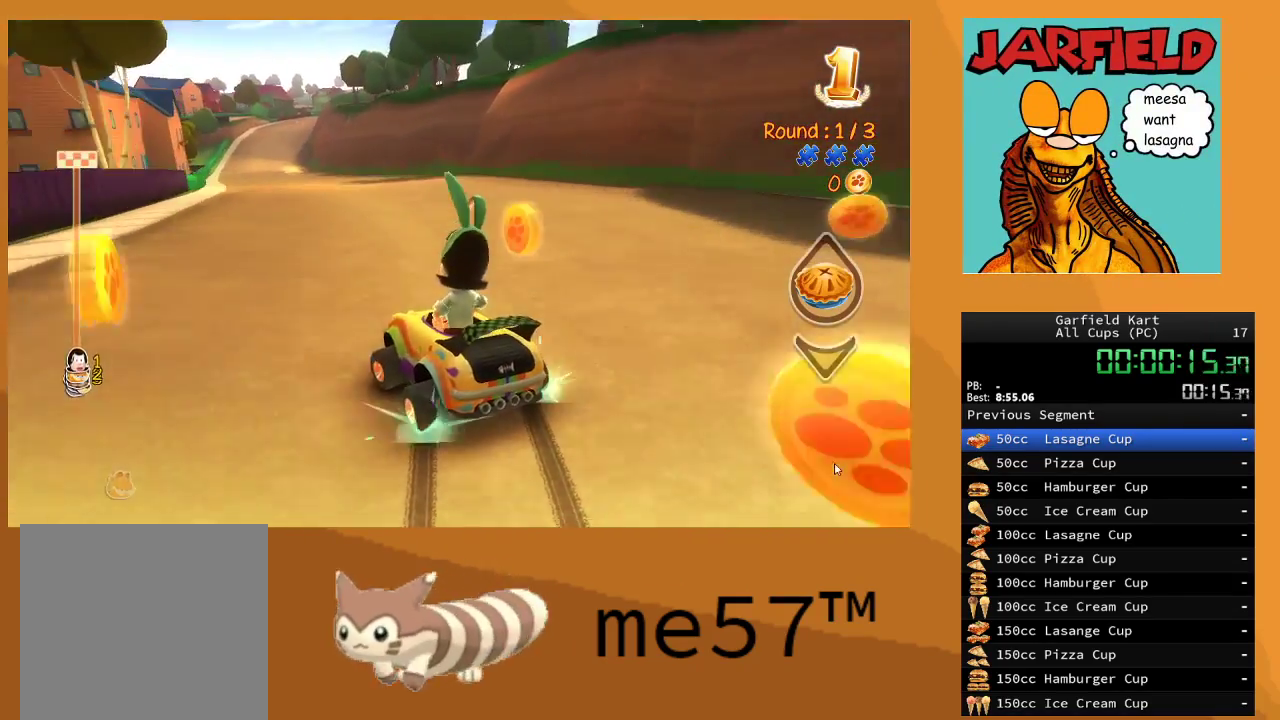
{"buttons": ["B", "R2"], "left_stick": "right", "right_stick": "center", "events": []}
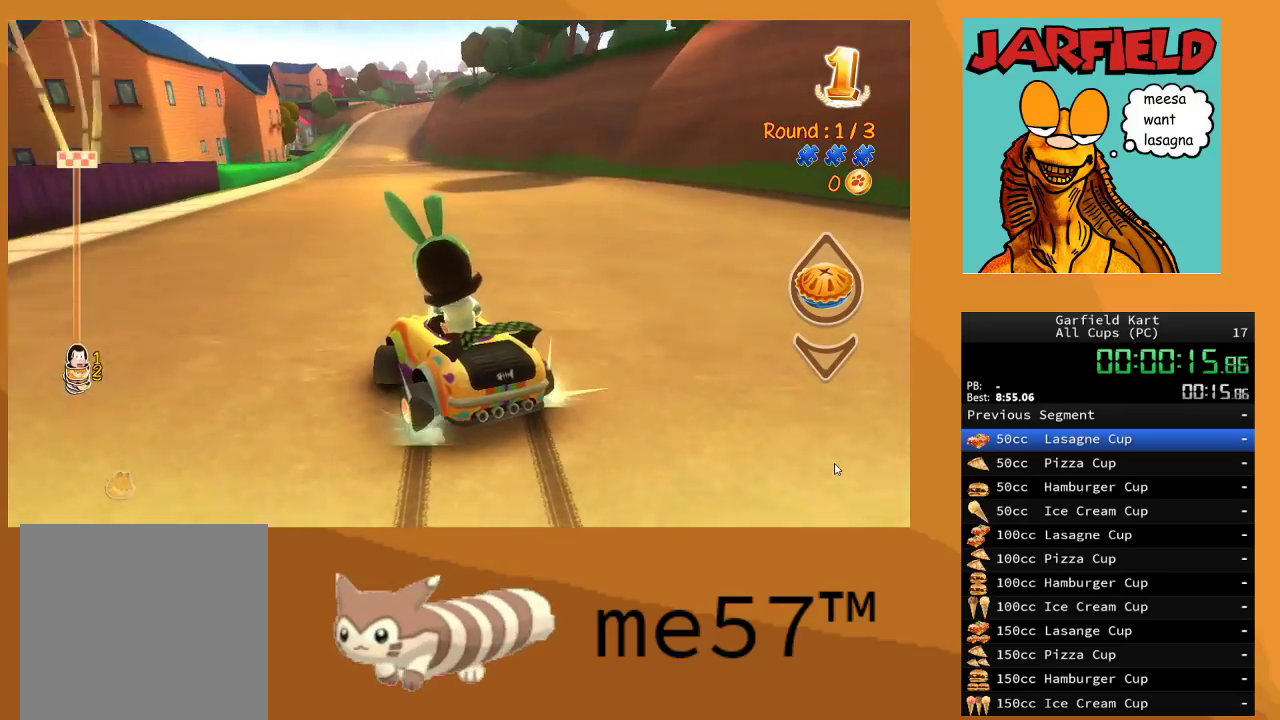
{"buttons": ["R2"], "left_stick": "right", "right_stick": "center", "events": [[150, "left_stick", "up-left"], [433, "B", "up"], [433, "left_stick", "right"]]}
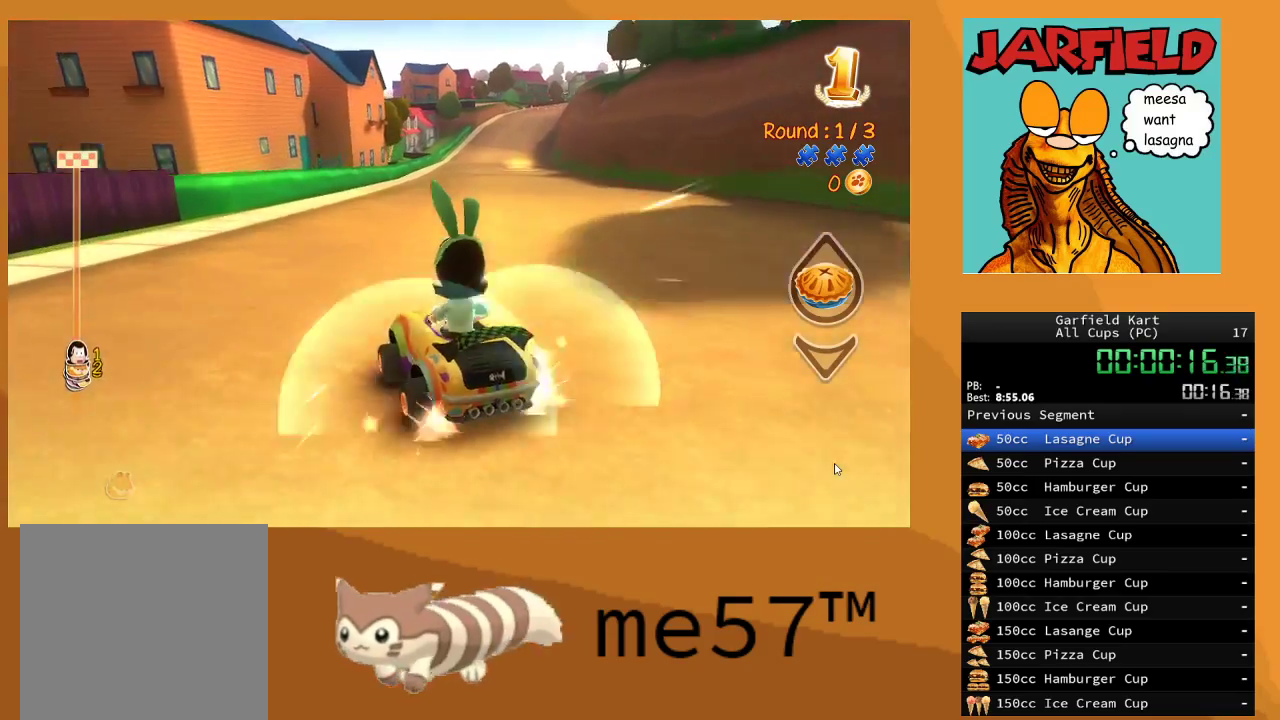
{"buttons": ["R2"], "left_stick": "center", "right_stick": "center", "events": [[50, "B", "down"], [383, "B", "up"], [417, "left_stick", "center"]]}
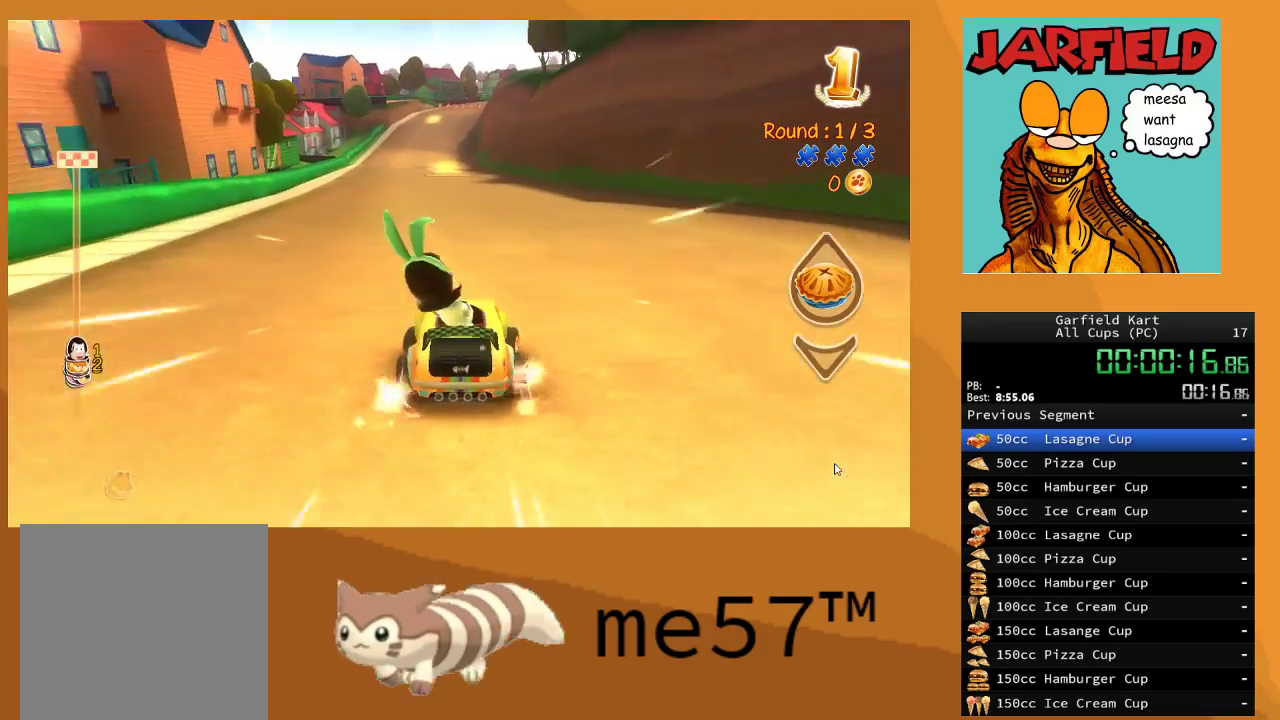
{"buttons": ["R2"], "left_stick": "center", "right_stick": "center", "events": [[167, "left_stick", "left"], [300, "left_stick", "center"]]}
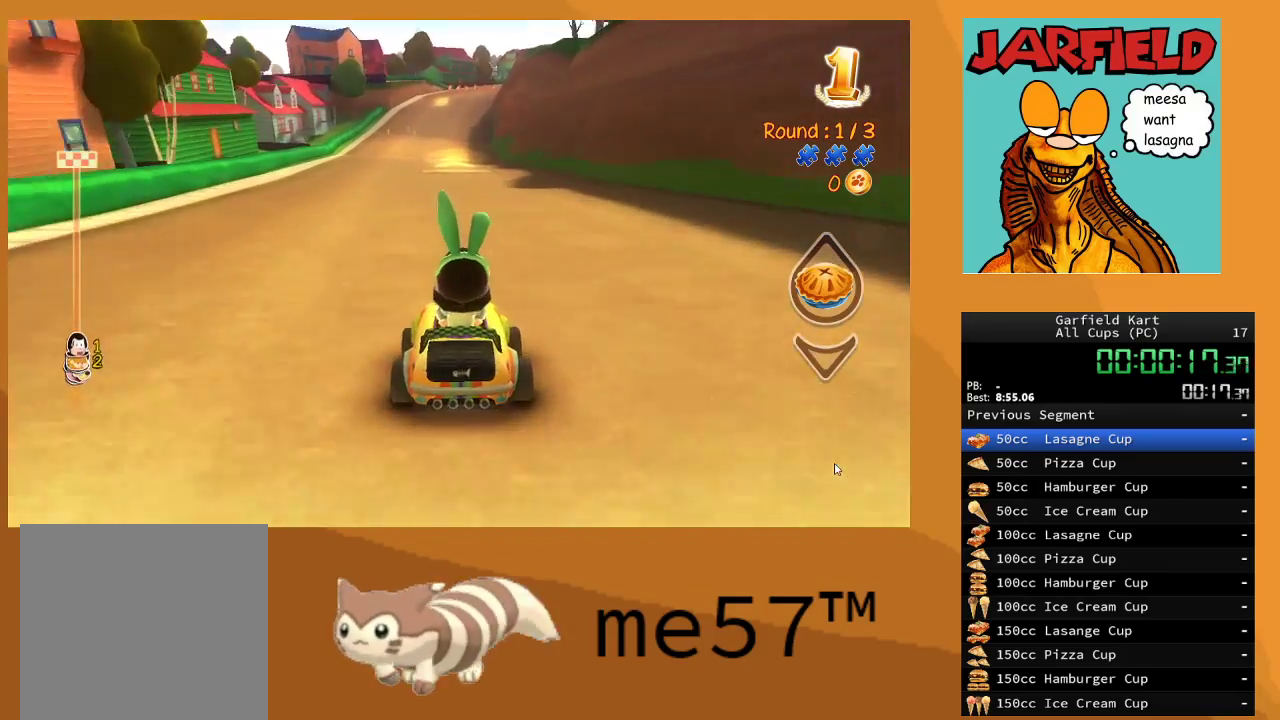
{"buttons": ["R2"], "left_stick": "center", "right_stick": "center", "events": []}
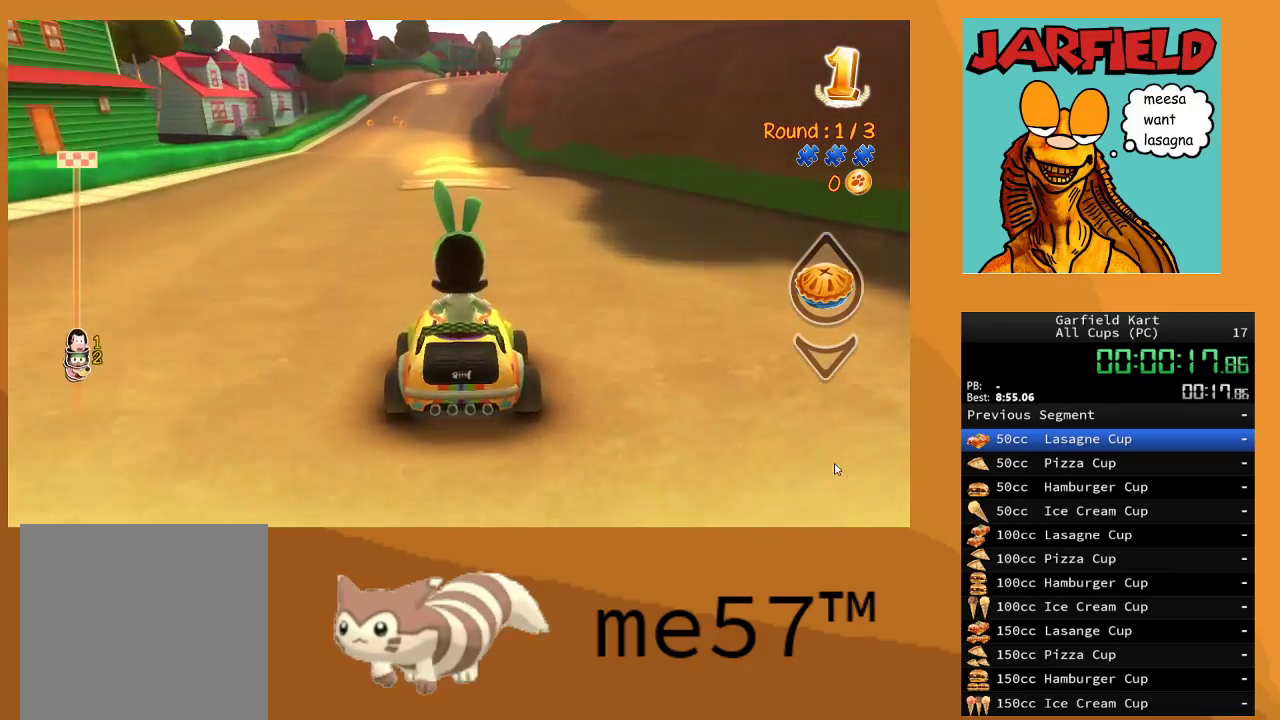
{"buttons": ["R2"], "left_stick": "left", "right_stick": "center", "events": [[350, "left_stick", "left"]]}
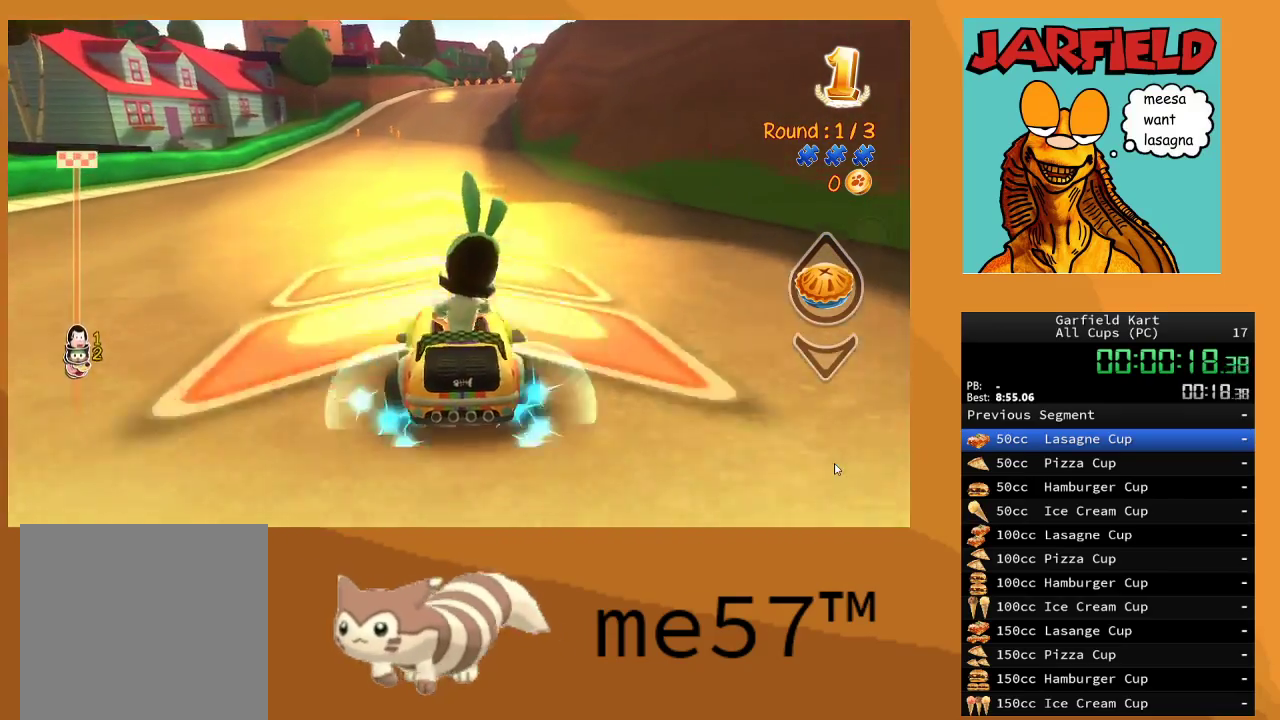
{"buttons": ["R2"], "left_stick": "left", "right_stick": "center", "events": [[33, "left_stick", "center"], [417, "left_stick", "left"]]}
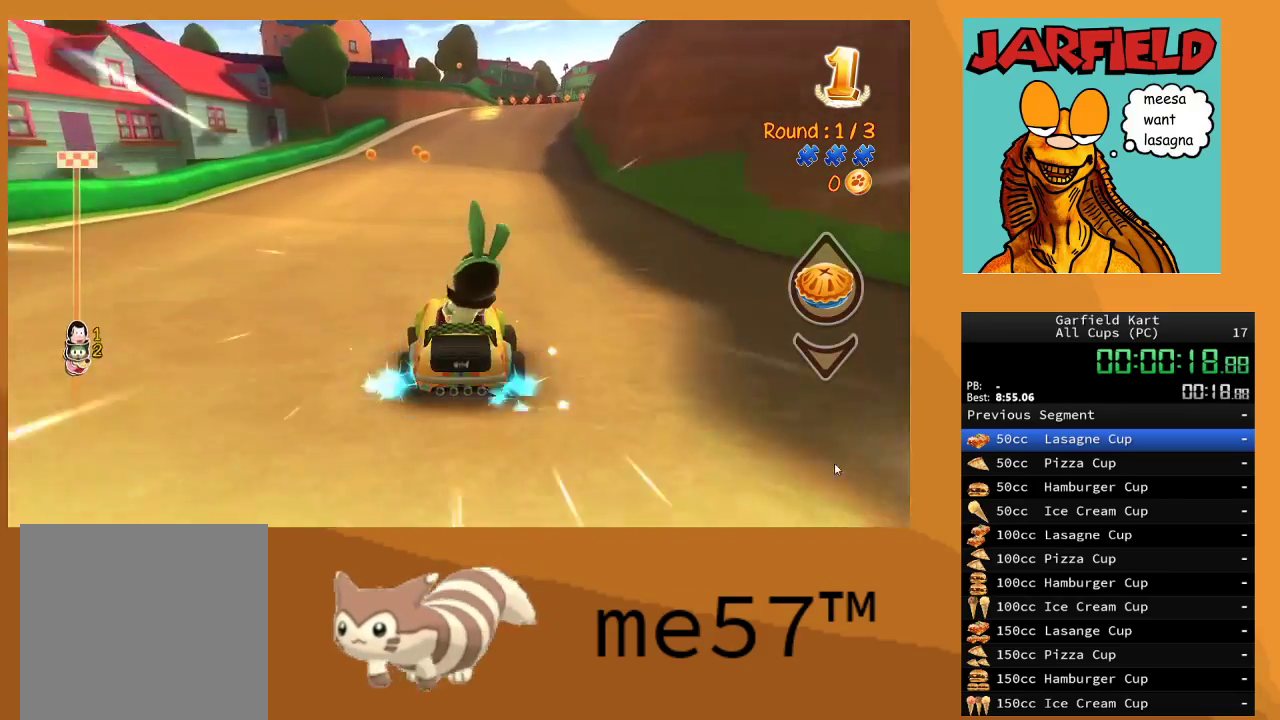
{"buttons": ["R2"], "left_stick": "left", "right_stick": "center", "events": [[67, "left_stick", "center"], [400, "left_stick", "left"]]}
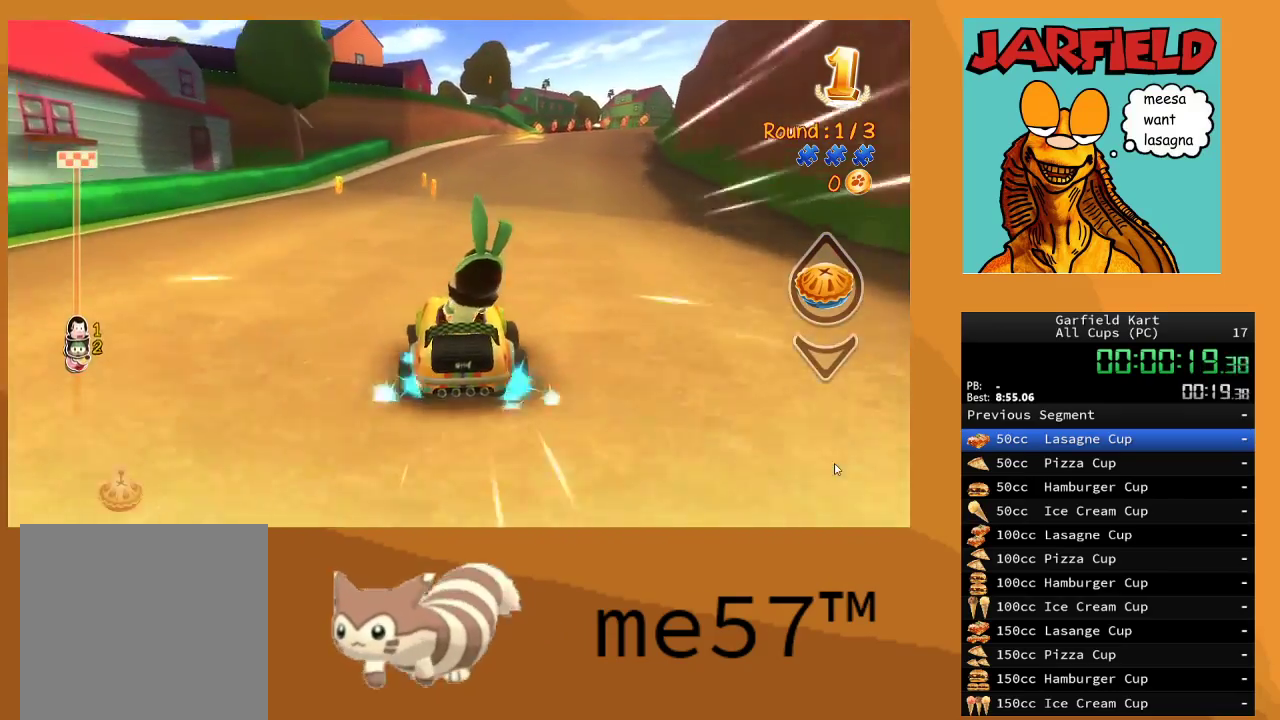
{"buttons": ["R2"], "left_stick": "right", "right_stick": "center", "events": [[50, "left_stick", "center"], [250, "left_stick", "left"], [350, "left_stick", "center"], [433, "left_stick", "right"]]}
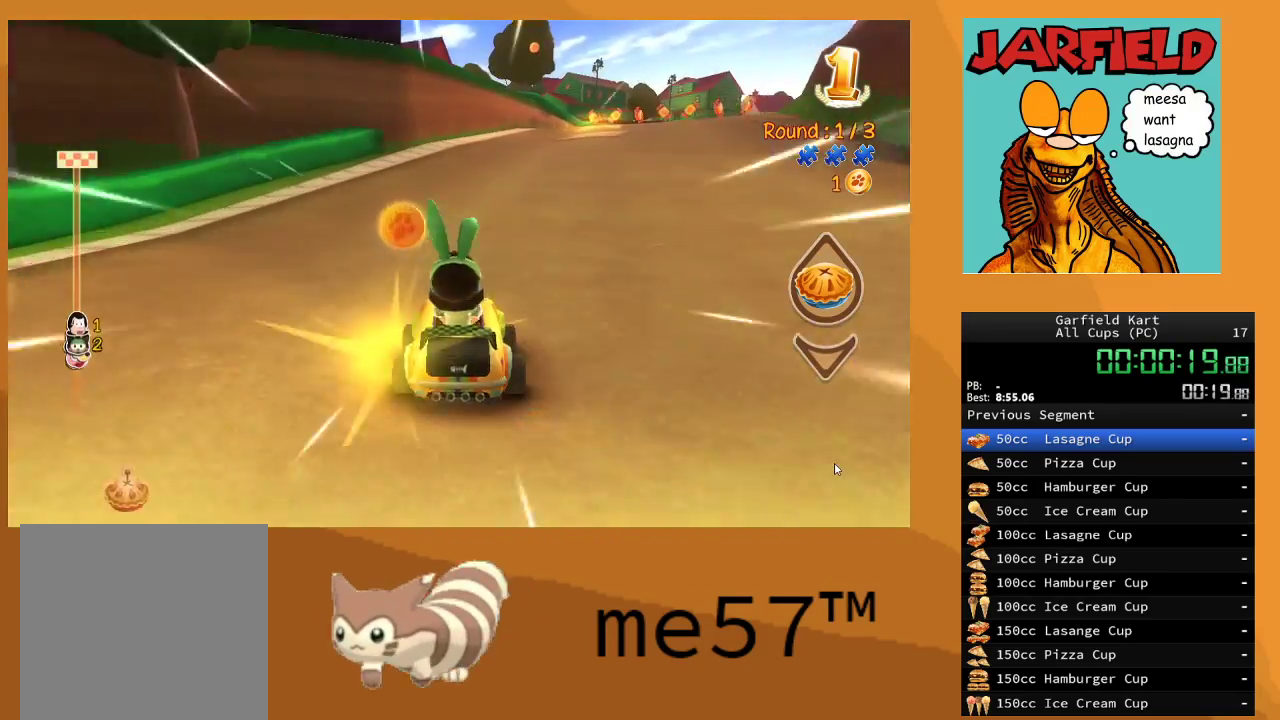
{"buttons": ["R2"], "left_stick": "right", "right_stick": "center", "events": [[283, "left_stick", "center"], [467, "left_stick", "right"]]}
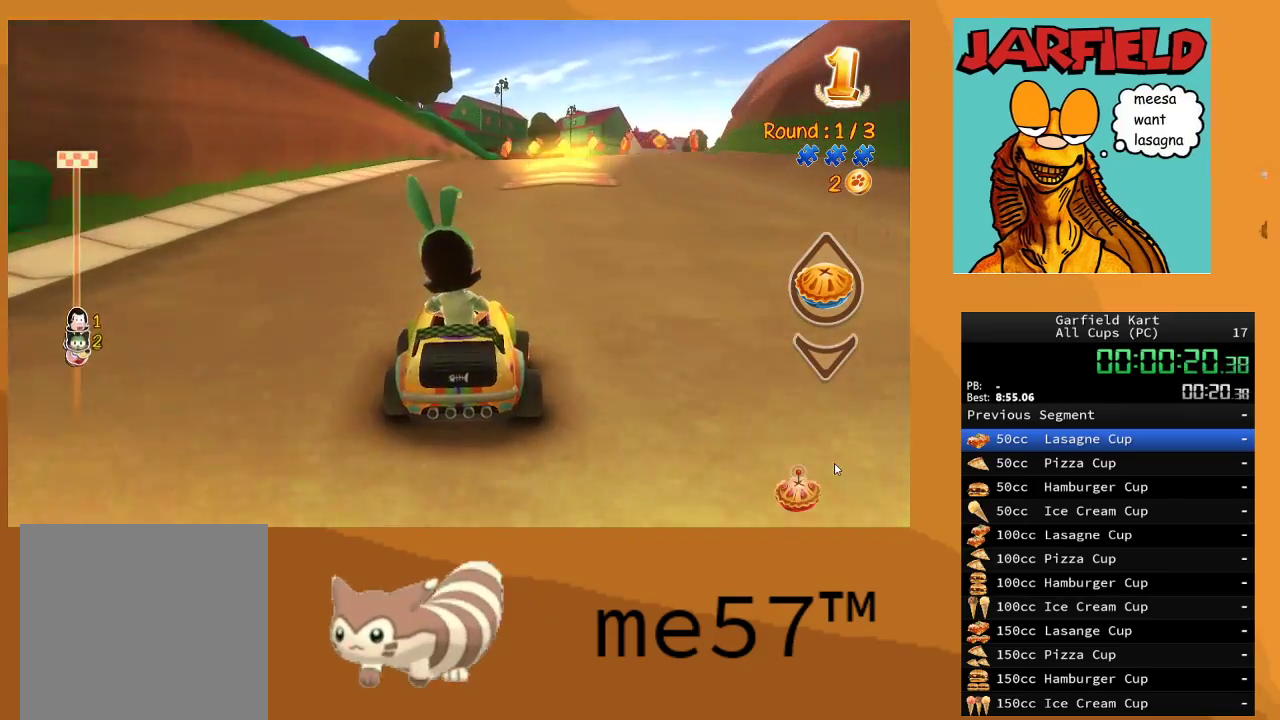
{"buttons": ["R2"], "left_stick": "center", "right_stick": "center", "events": [[250, "left_stick", "center"]]}
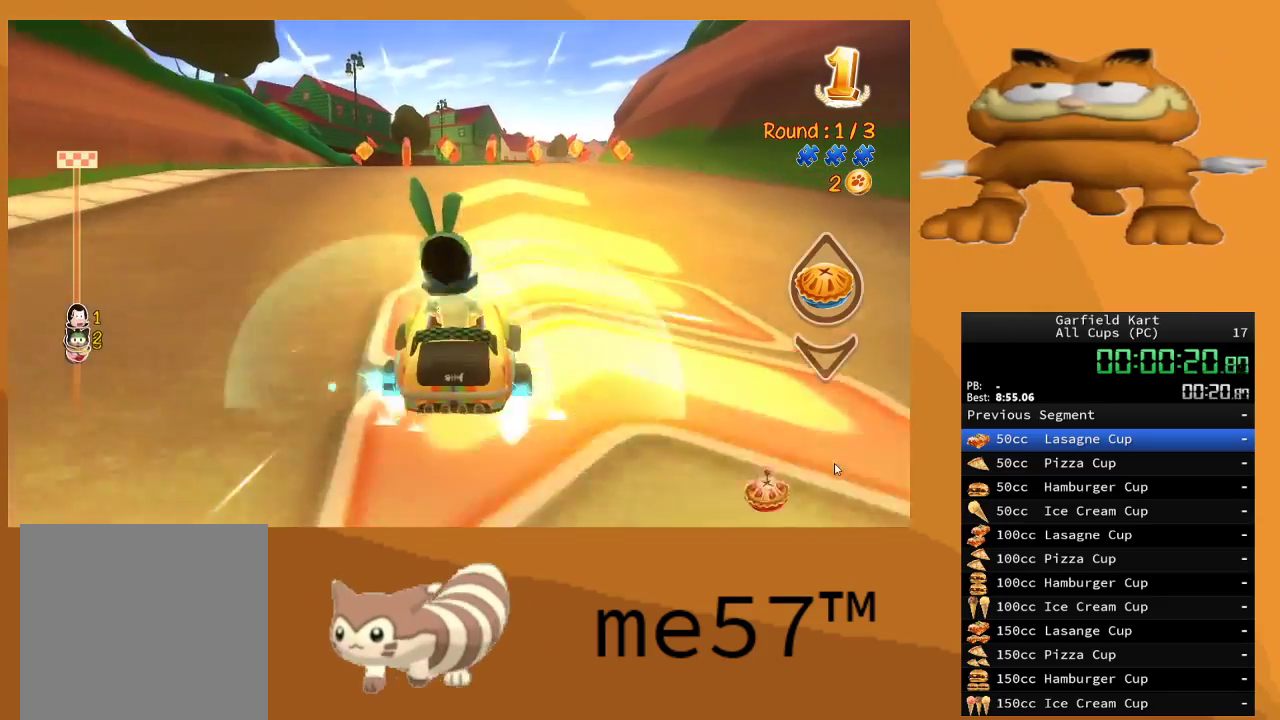
{"buttons": ["A", "R2"], "left_stick": "right", "right_stick": "center", "events": [[183, "left_stick", "left"], [300, "left_stick", "center"], [383, "A", "down"], [383, "left_stick", "right"]]}
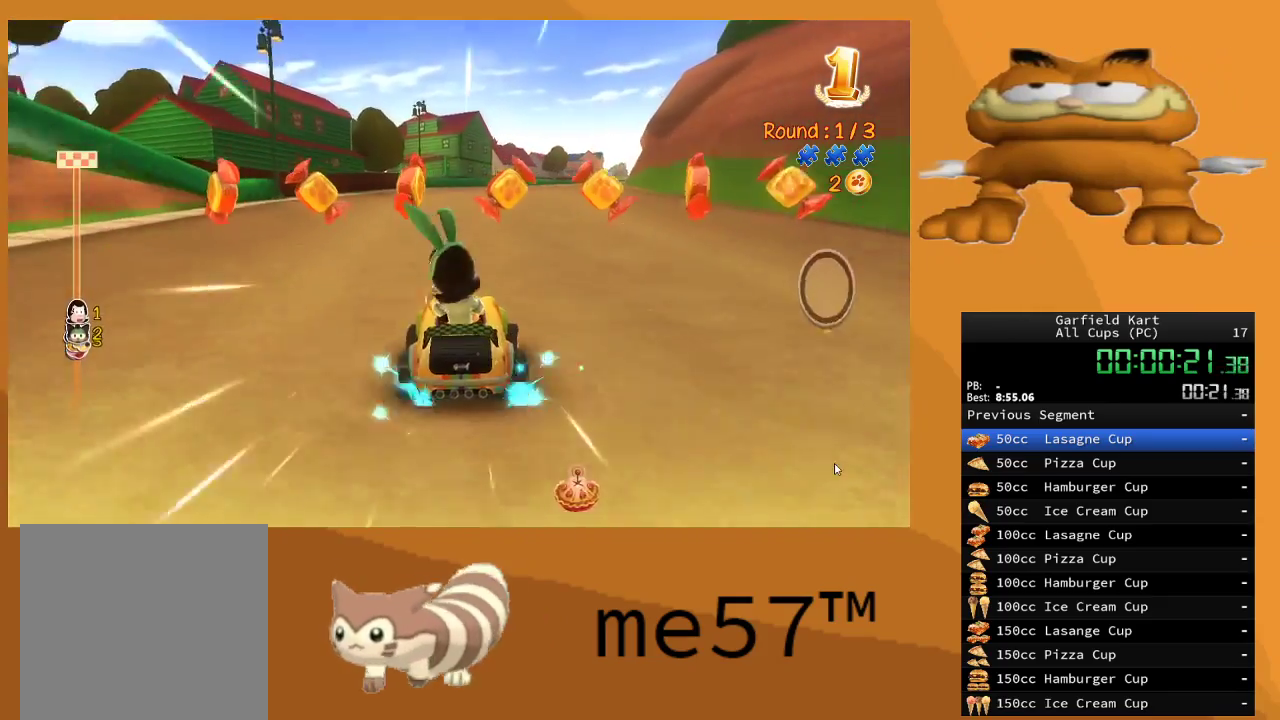
{"buttons": ["R2"], "left_stick": "center", "right_stick": "center", "events": [[17, "A", "up"], [83, "left_stick", "center"]]}
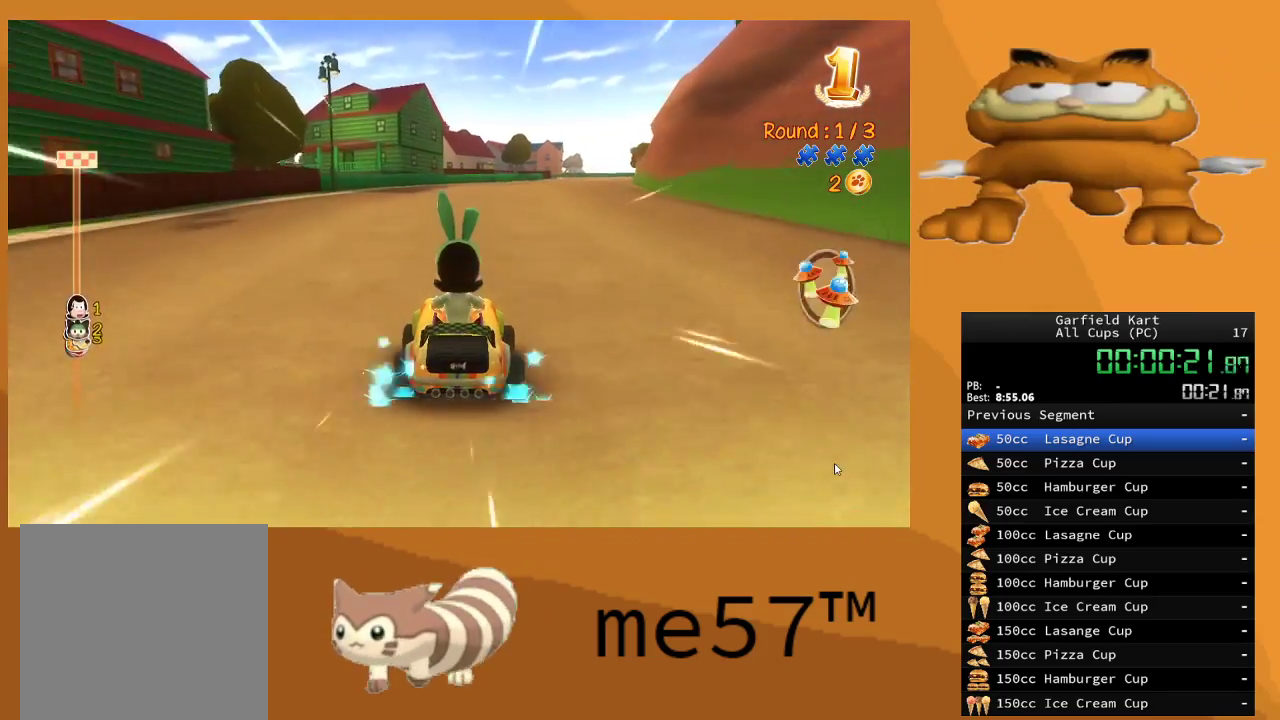
{"buttons": ["R2"], "left_stick": "right", "right_stick": "center", "events": [[300, "left_stick", "right"]]}
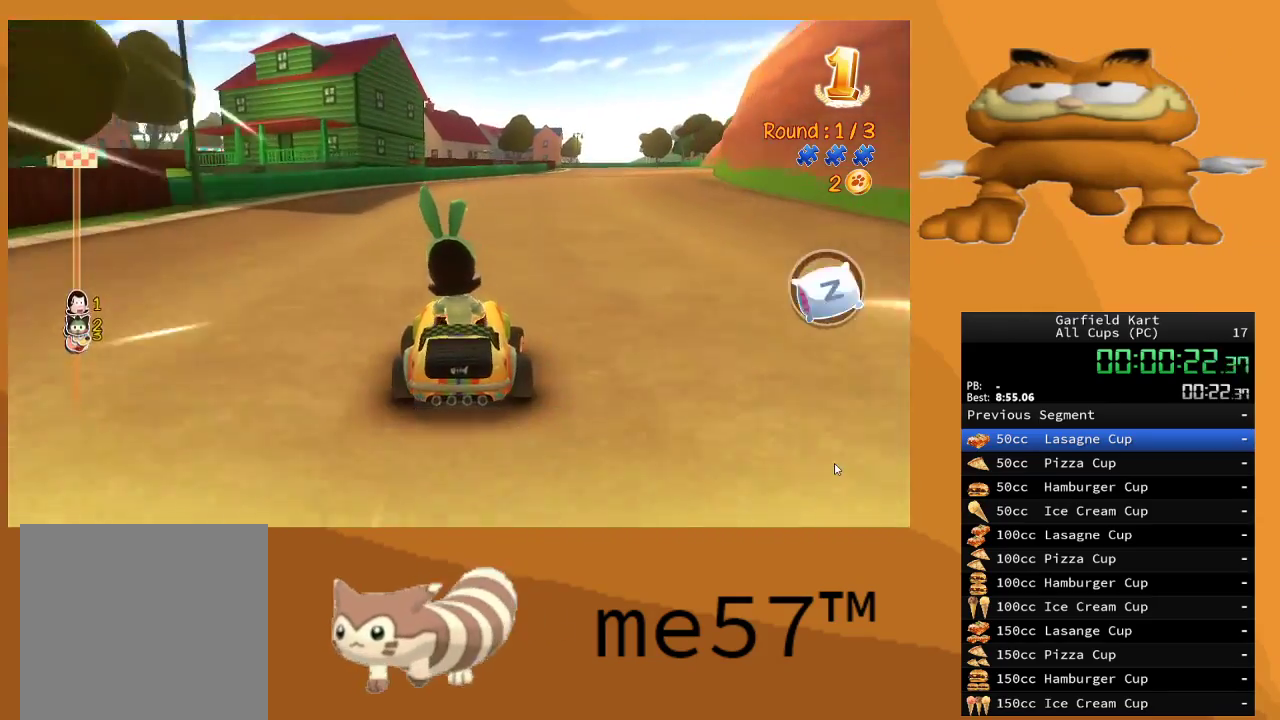
{"buttons": ["R2"], "left_stick": "right", "right_stick": "center", "events": [[117, "left_stick", "center"], [417, "left_stick", "right"]]}
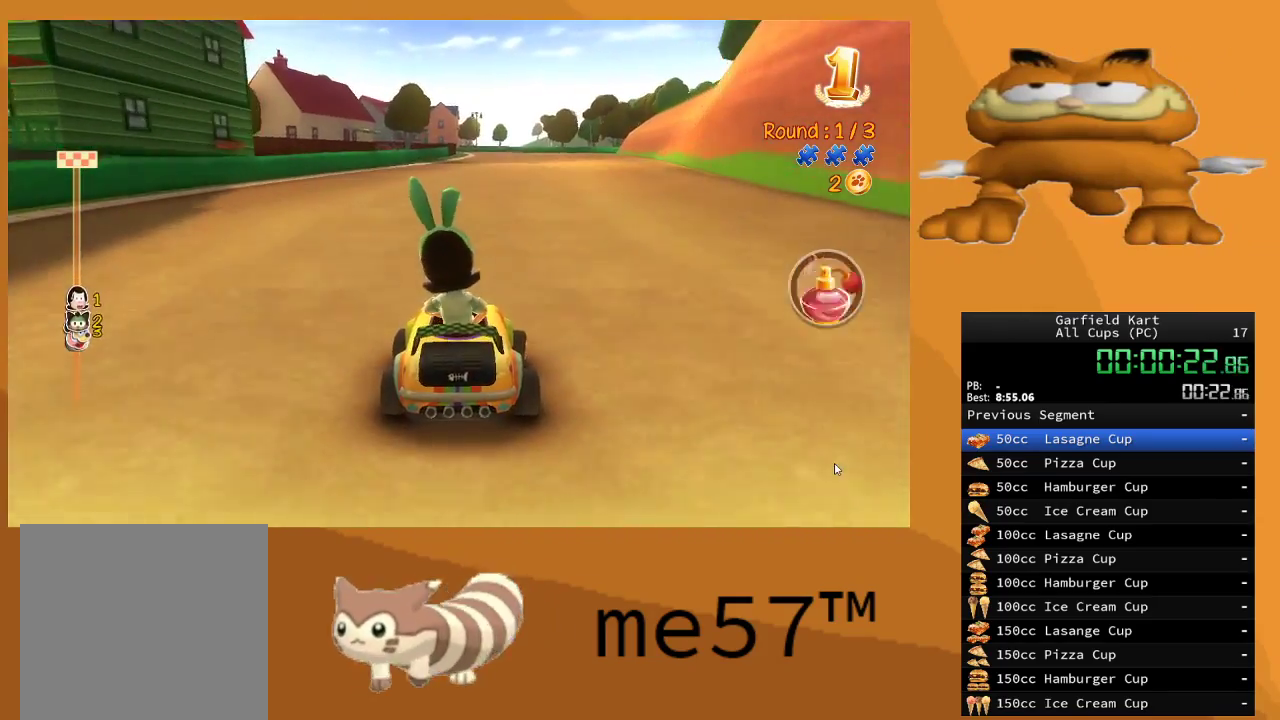
{"buttons": ["R2"], "left_stick": "center", "right_stick": "center", "events": [[167, "left_stick", "center"]]}
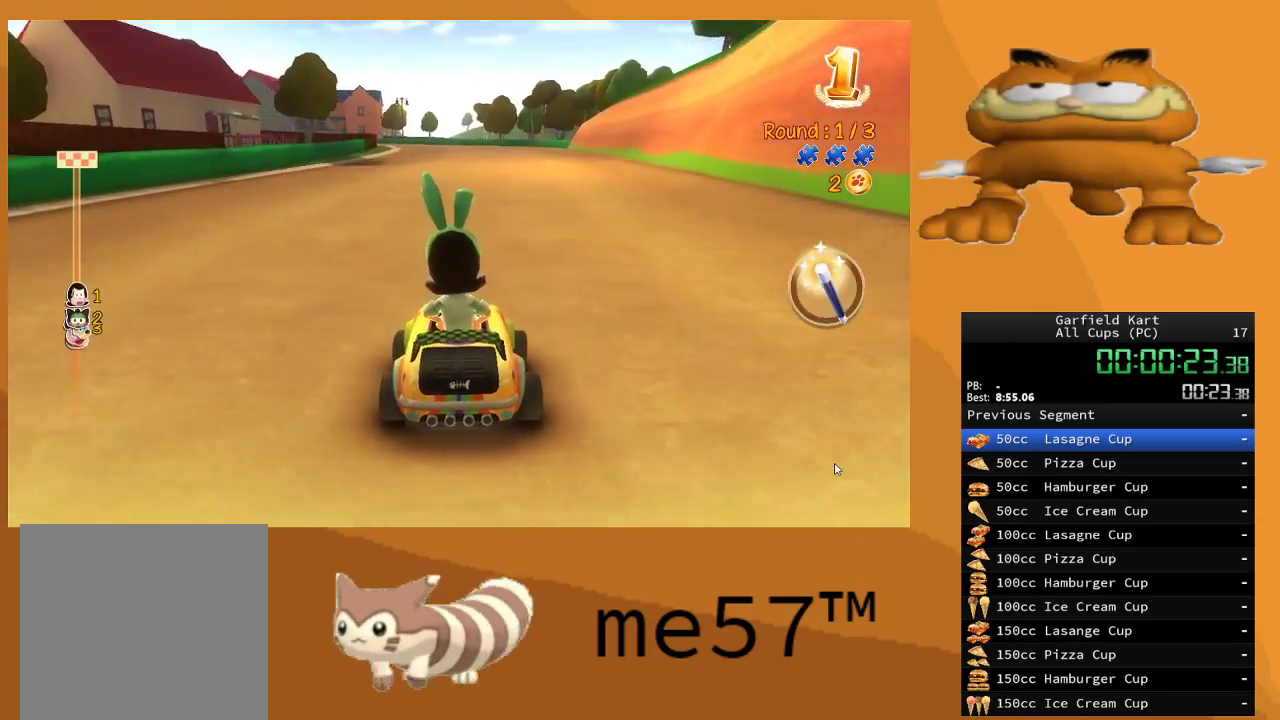
{"buttons": ["R2"], "left_stick": "right", "right_stick": "center", "events": [[333, "left_stick", "right"]]}
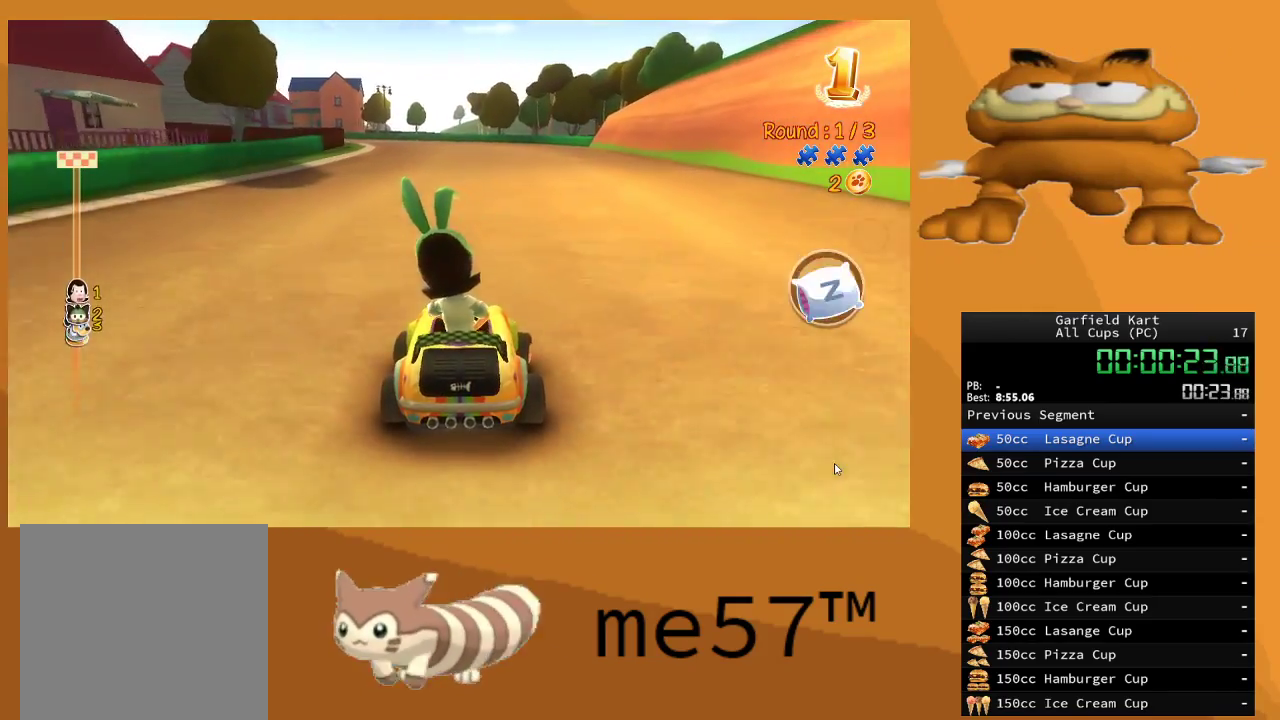
{"buttons": ["R2"], "left_stick": "center", "right_stick": "center", "events": [[33, "left_stick", "center"]]}
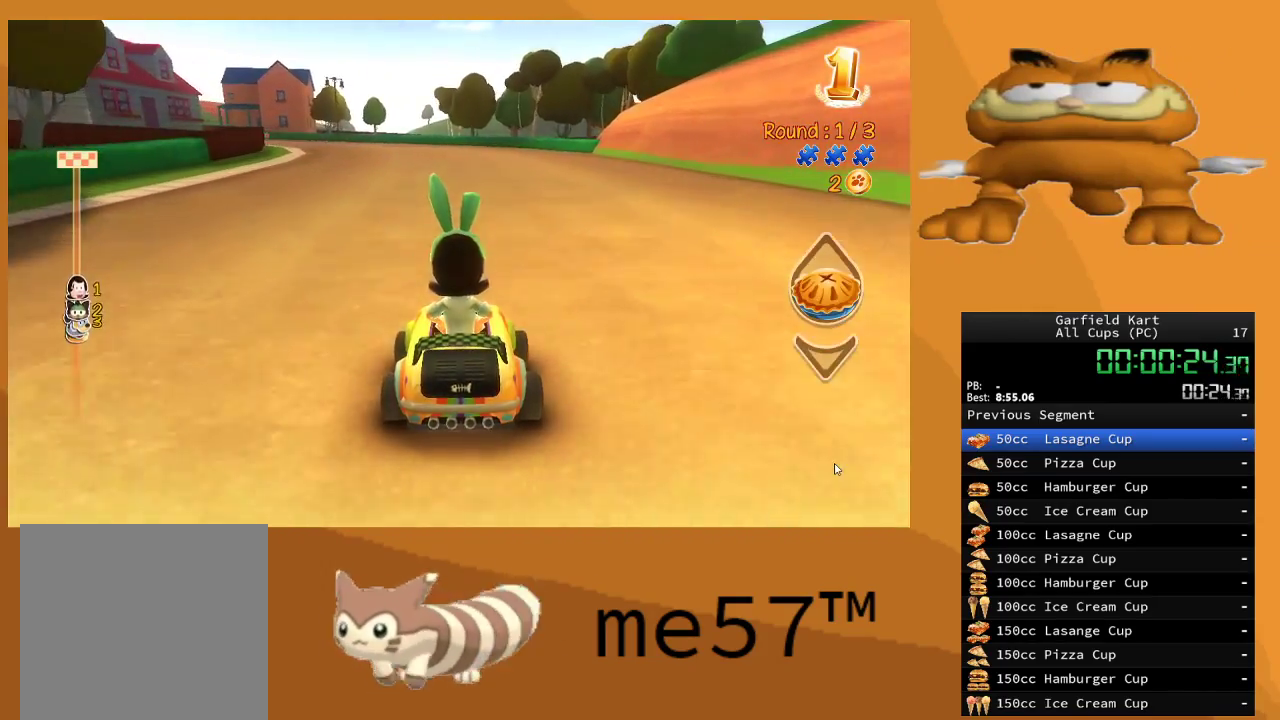
{"buttons": ["R2"], "left_stick": "center", "right_stick": "center", "events": []}
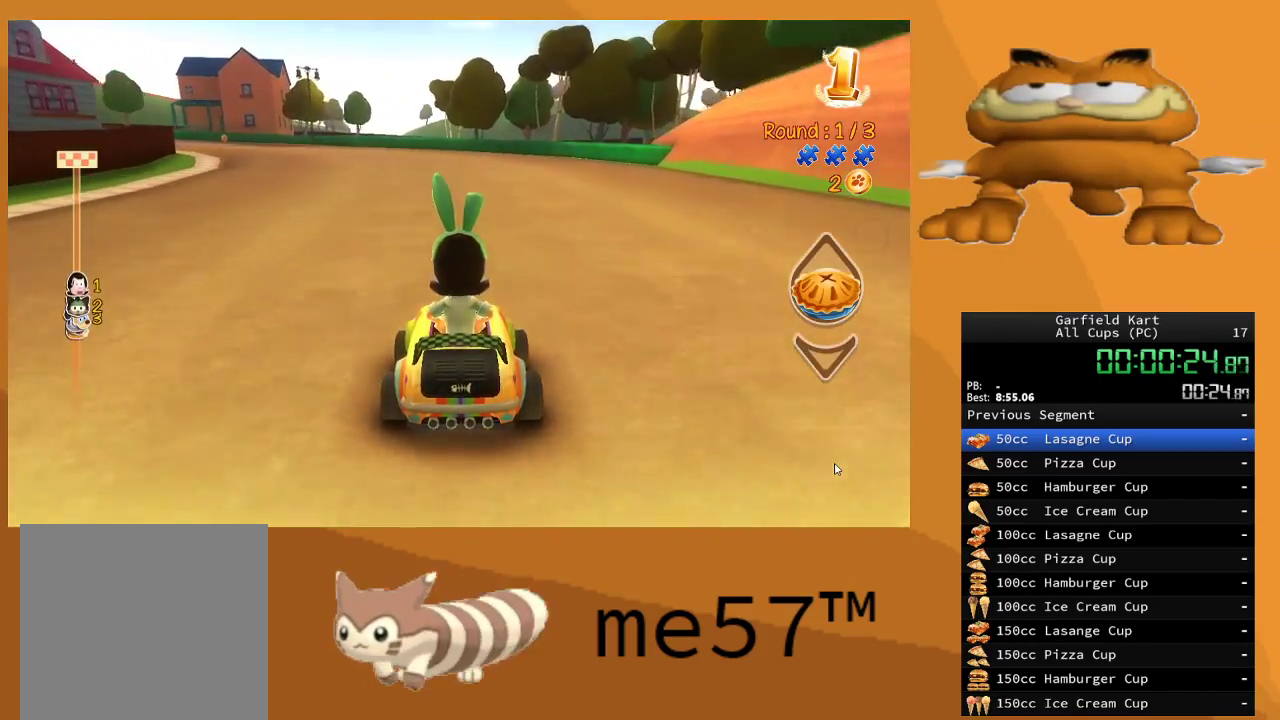
{"buttons": ["B", "R2"], "left_stick": "up-left", "right_stick": "center", "events": [[100, "B", "down"], [100, "left_stick", "left"], [150, "left_stick", "up-left"]]}
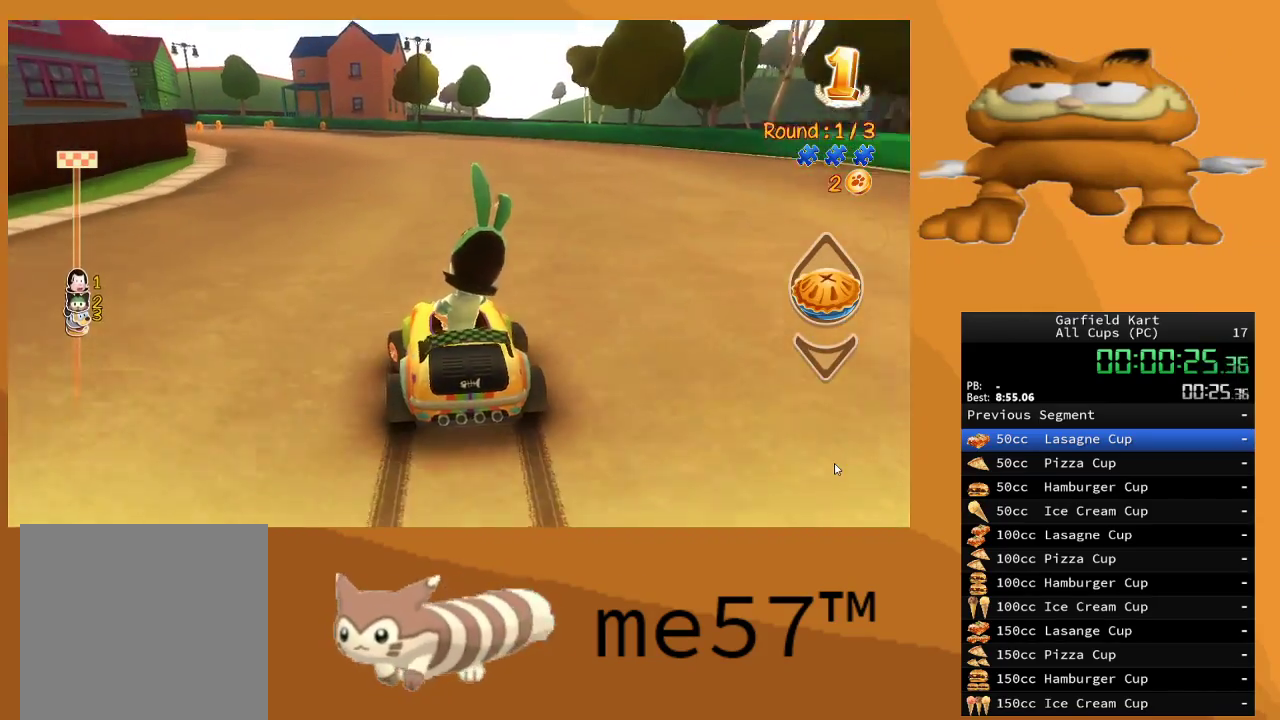
{"buttons": ["B", "R2"], "left_stick": "right", "right_stick": "center", "events": [[467, "left_stick", "right"]]}
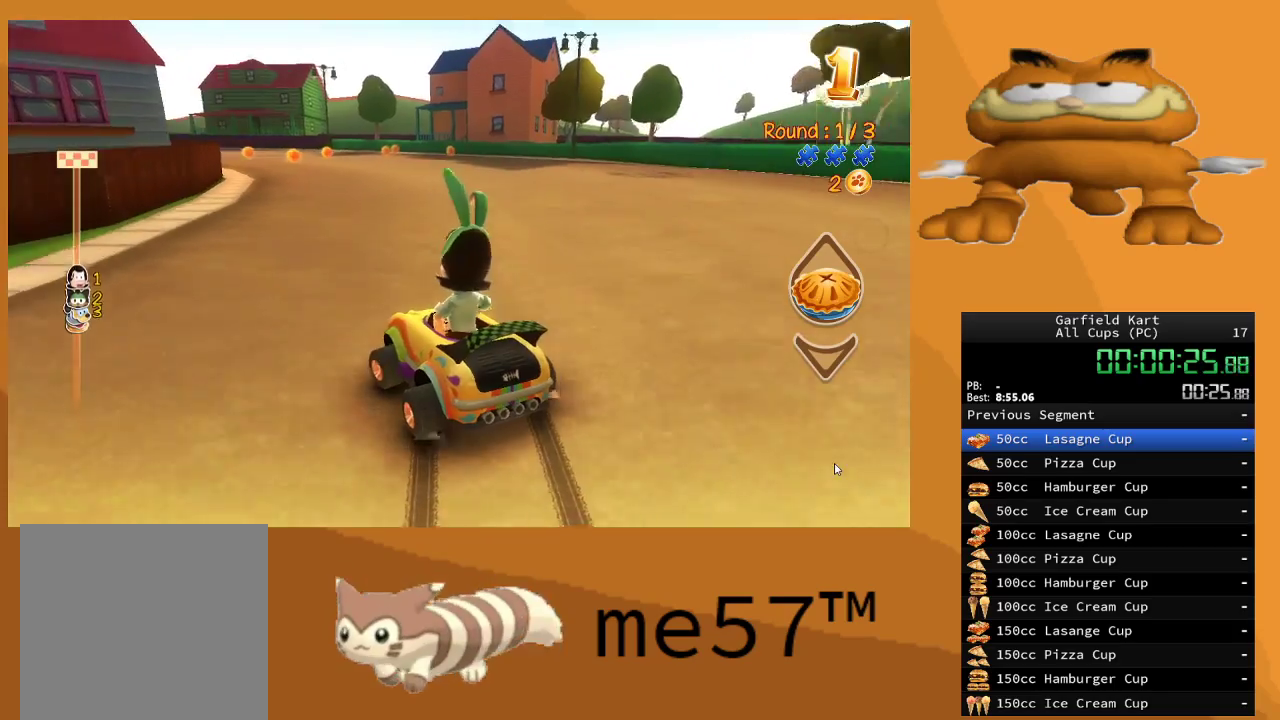
{"buttons": ["B", "R2"], "left_stick": "up-right", "right_stick": "center", "events": [[267, "left_stick", "up-left"], [500, "left_stick", "up-right"]]}
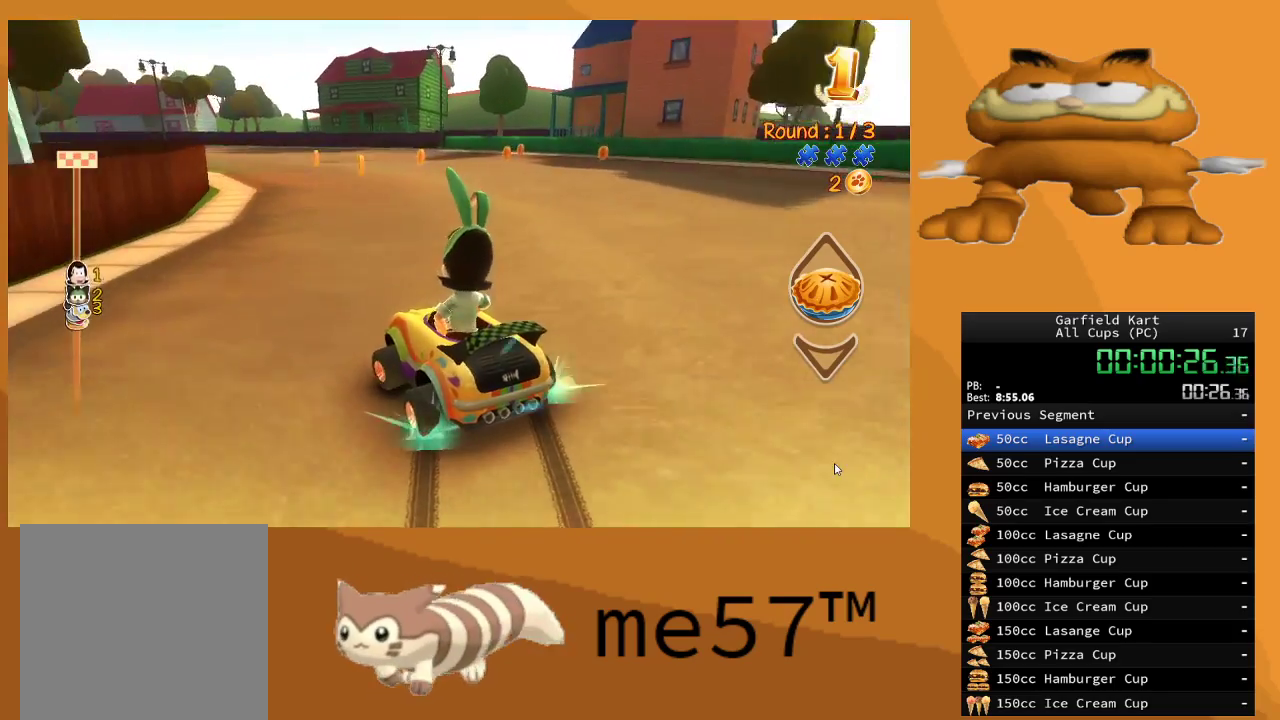
{"buttons": ["B", "R2"], "left_stick": "center", "right_stick": "center", "events": [[17, "left_stick", "right"], [167, "left_stick", "up-left"], [317, "left_stick", "right"], [500, "left_stick", "center"]]}
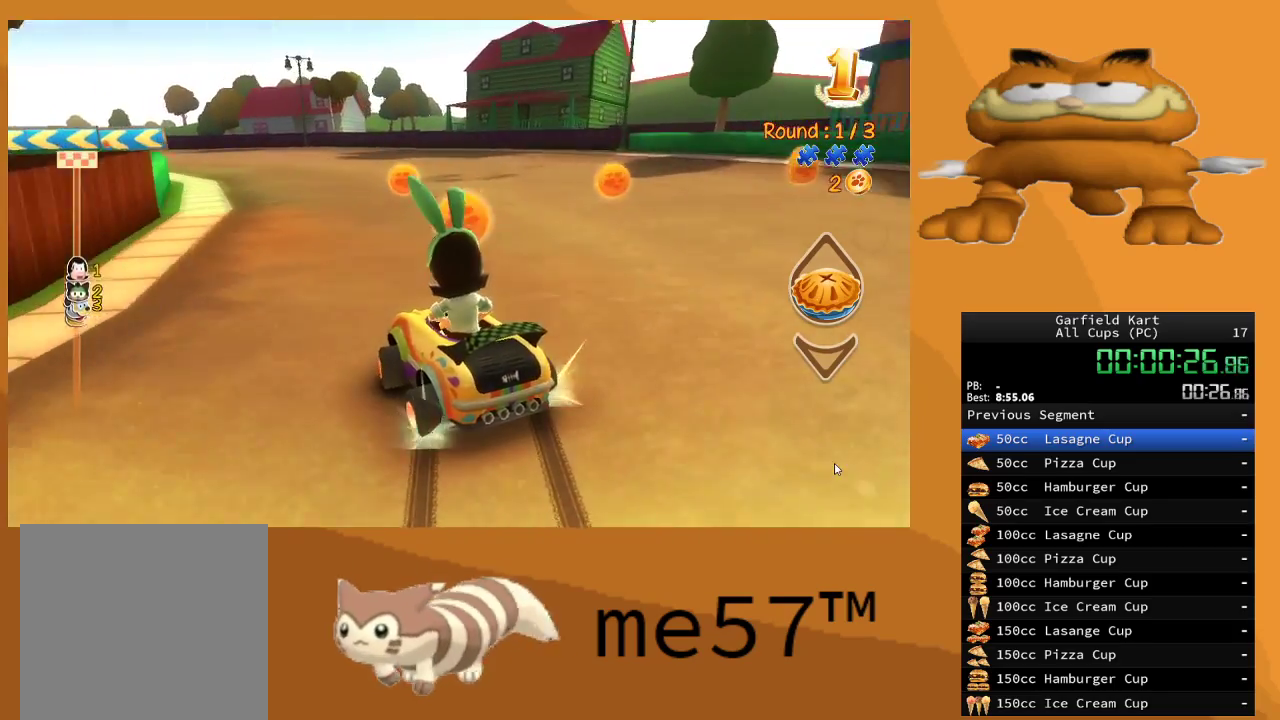
{"buttons": ["B", "R2"], "left_stick": "up", "right_stick": "center", "events": [[17, "left_stick", "up-left"], [500, "left_stick", "up"]]}
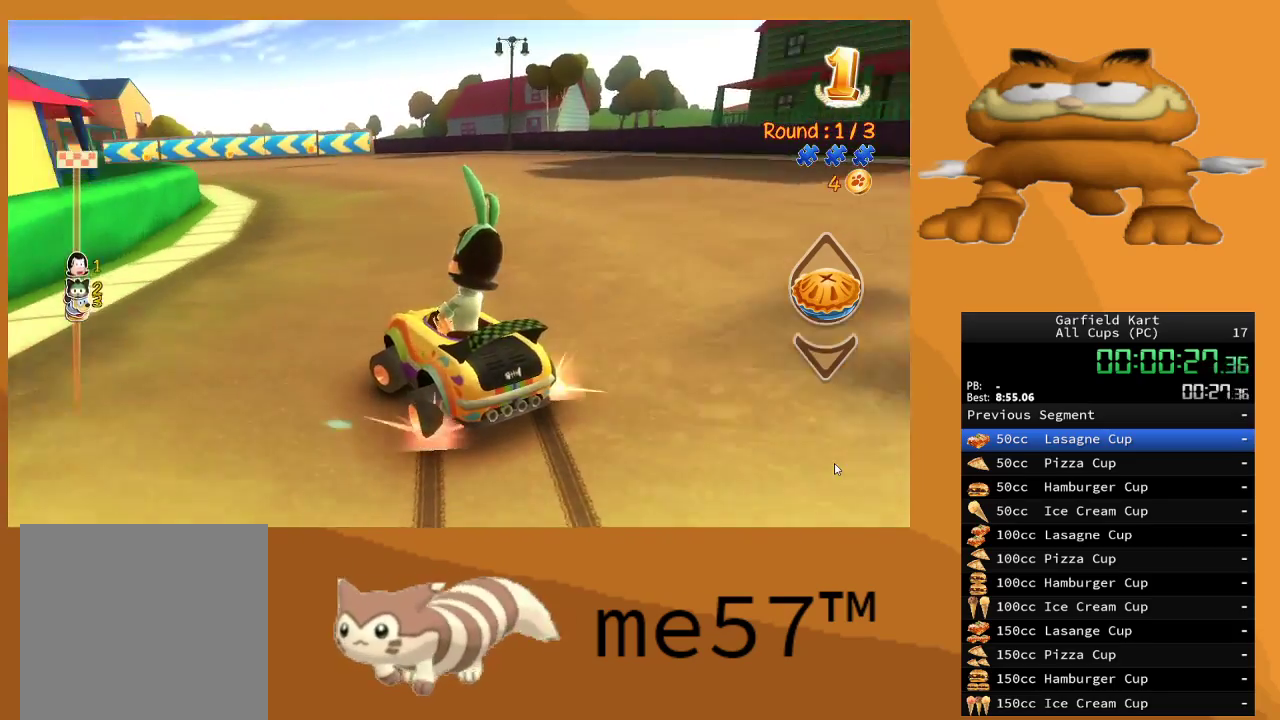
{"buttons": ["B", "R2"], "left_stick": "left", "right_stick": "center", "events": [[17, "left_stick", "up-left"], [50, "left_stick", "right"], [483, "left_stick", "left"]]}
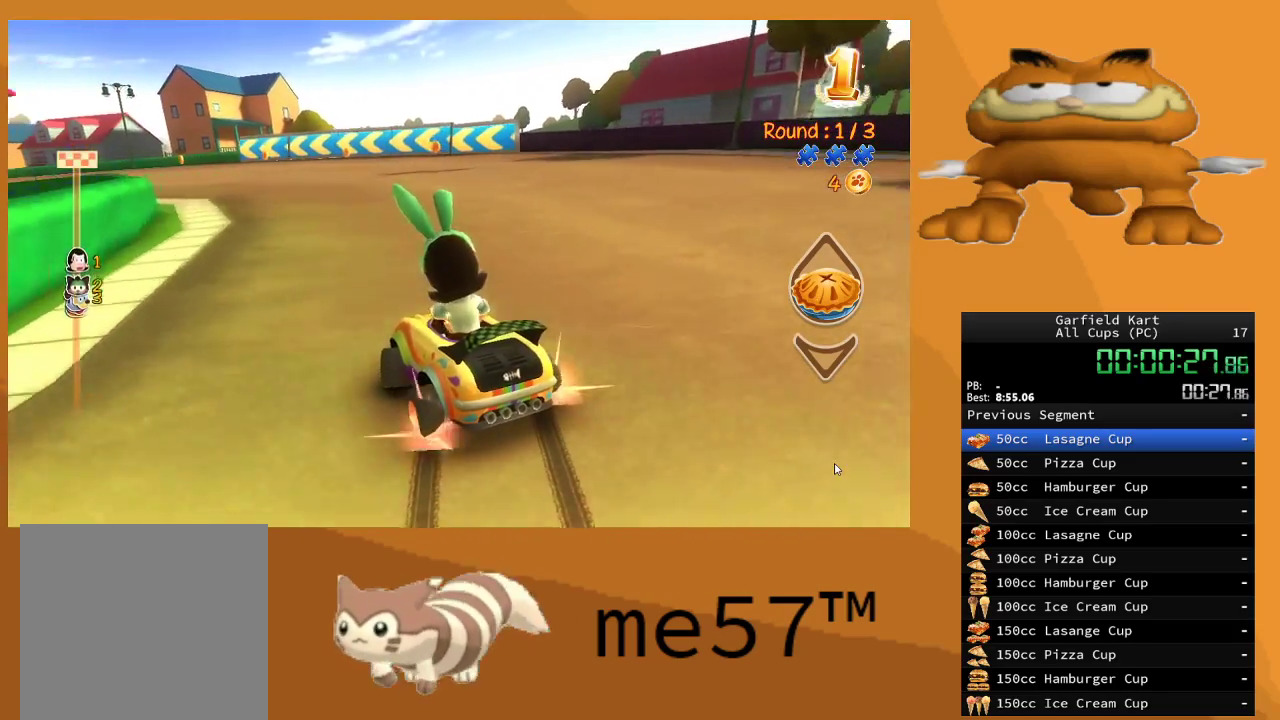
{"buttons": ["R2"], "left_stick": "left", "right_stick": "center", "events": [[233, "left_stick", "center"], [417, "B", "up"], [417, "left_stick", "left"]]}
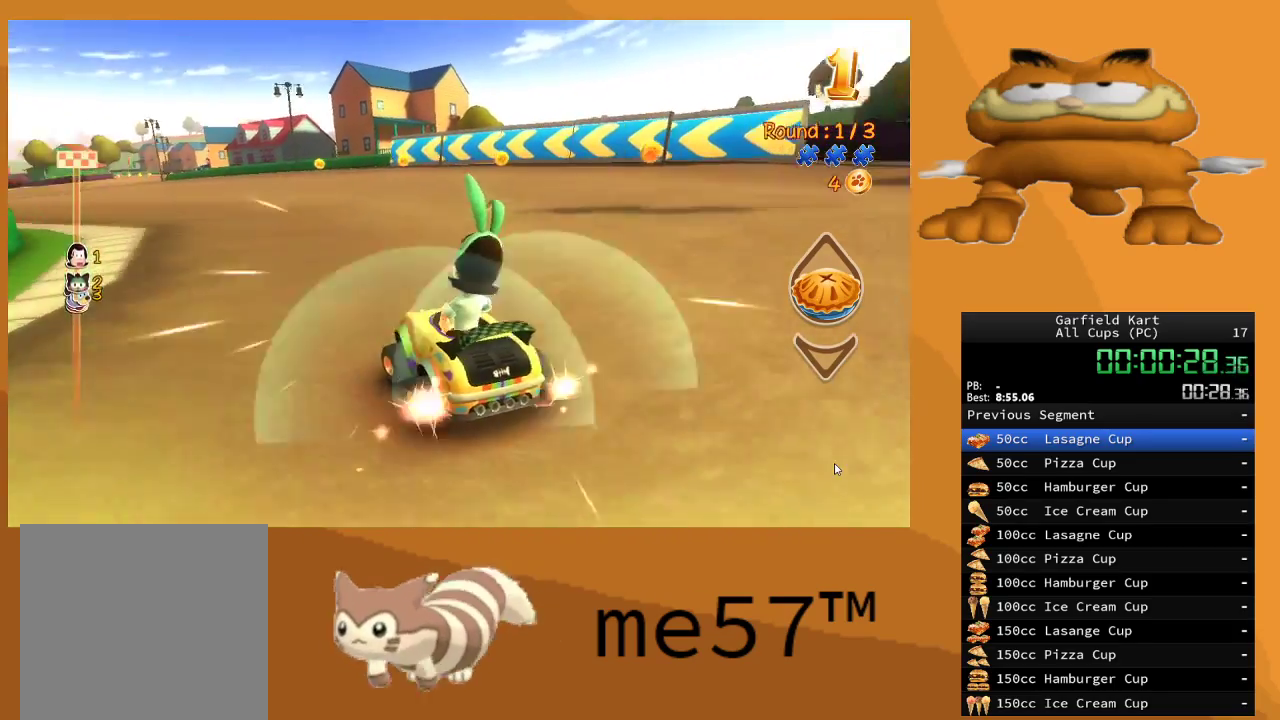
{"buttons": ["B", "R2"], "left_stick": "left", "right_stick": "center", "events": [[33, "B", "down"]]}